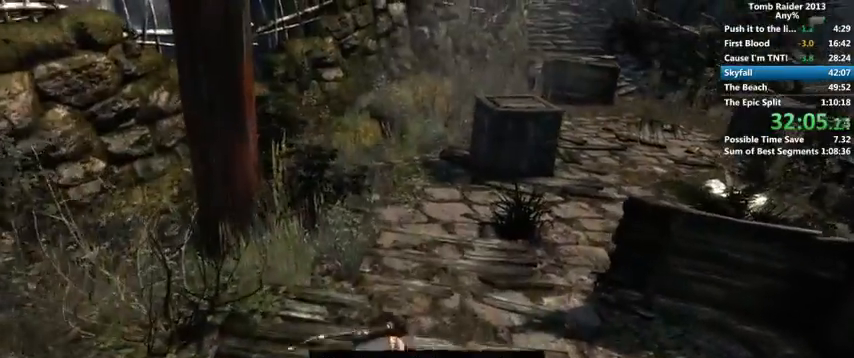
Gameplay with keyboard and mouse; each line is a JSON object with the keys and mouse buttons held at the frame after it. "events" lists presses ("down") and releases ("up") of "1", "2", "3", "4", "5", "6", "a", "alt", "b", "c", "caps_lock", "ctrl", "d", "down", "e", "f", "g", "h", "left", "q", "r", "right", "s", "shift", "space", "t", "tab", "up", "v", "w", "x", "y", "z", "mouse_left", "mouse_wheel" and "mouse_right" between this image and that frame as [ms after this image, input, new state], when the widget could be followed in between. "mouse_left", "mouse_wheel", "mouse_right" = the "left", "wheel", "right" buttons of the "mouse" list. No other keys are recorded. "wheel" means that the mouse wheel is clicked or scrolled. Mouse movement is not recorded.
{"keys": ["w"], "mouse": [], "events": [[100, "space", "down"], [133, "space", "up"], [233, "space", "down"], [300, "space", "up"], [400, "space", "down"], [467, "space", "up"]]}
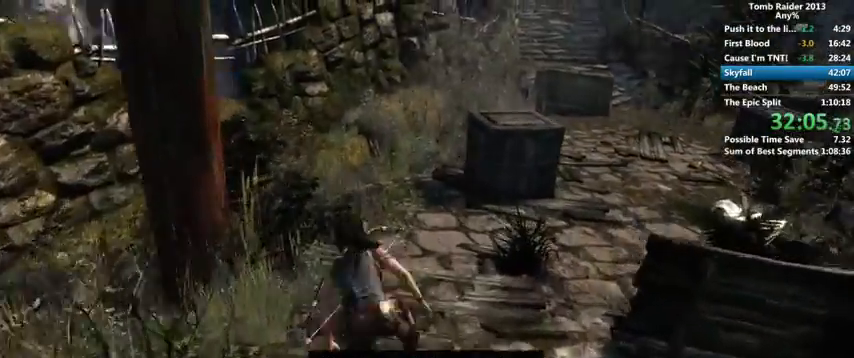
{"keys": ["space", "w"], "mouse": [], "events": [[33, "space", "down"], [100, "space", "up"], [200, "space", "down"], [233, "space", "up"], [333, "space", "down"], [400, "space", "up"], [500, "space", "down"]]}
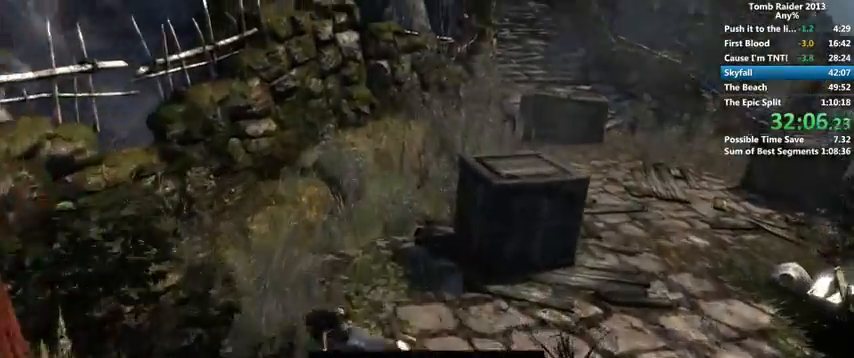
{"keys": ["w"], "mouse": [], "events": [[33, "space", "up"], [167, "space", "down"], [200, "space", "up"], [300, "space", "down"], [367, "space", "up"], [467, "space", "down"], [500, "space", "up"]]}
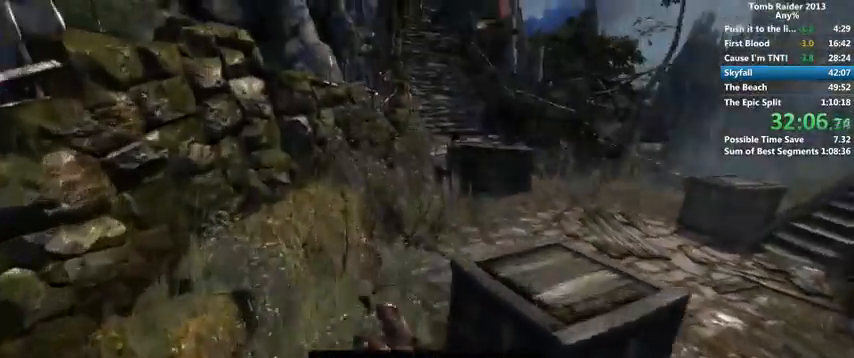
{"keys": ["w"], "mouse": [], "events": [[100, "space", "down"], [133, "space", "up"], [233, "space", "down"], [267, "space", "up"], [367, "space", "down"], [433, "space", "up"]]}
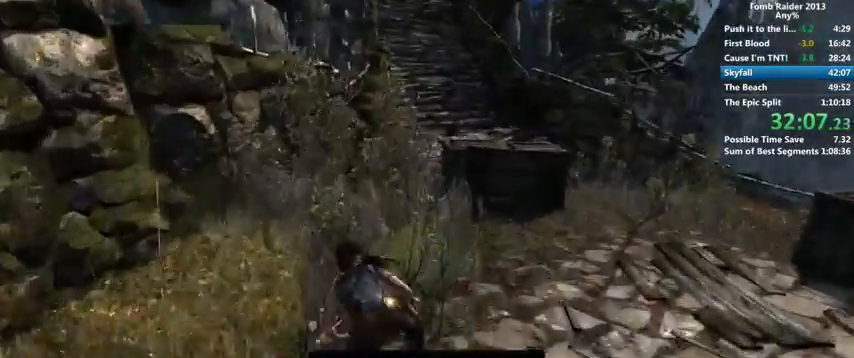
{"keys": ["space", "w"], "mouse": [], "events": [[33, "space", "down"], [100, "space", "up"], [200, "space", "down"], [267, "space", "up"], [467, "space", "down"]]}
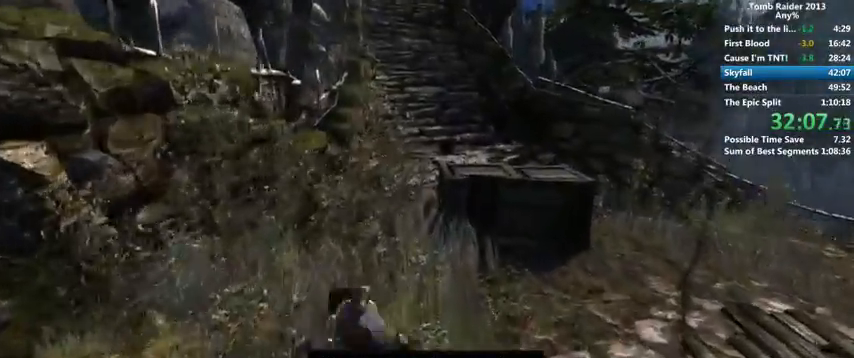
{"keys": ["w"], "mouse": [], "events": [[33, "space", "up"], [133, "space", "down"], [200, "space", "up"]]}
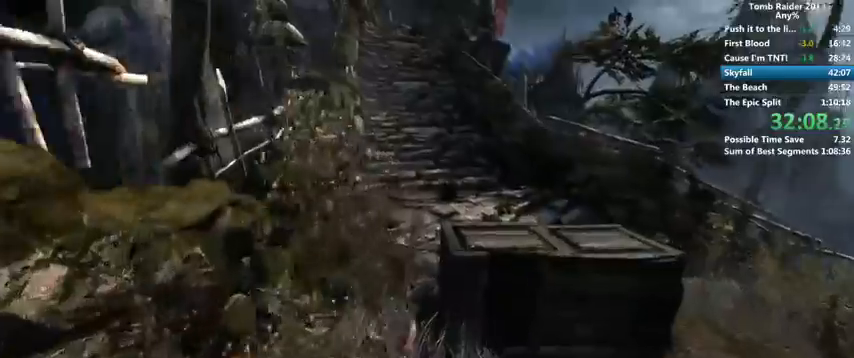
{"keys": ["w"], "mouse": [], "events": []}
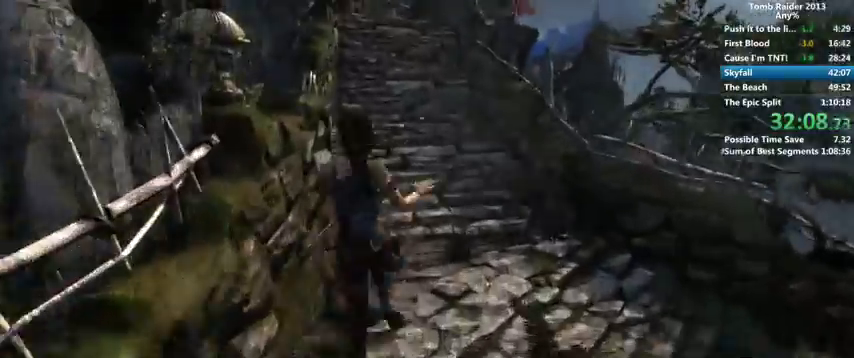
{"keys": ["w"], "mouse": [], "events": []}
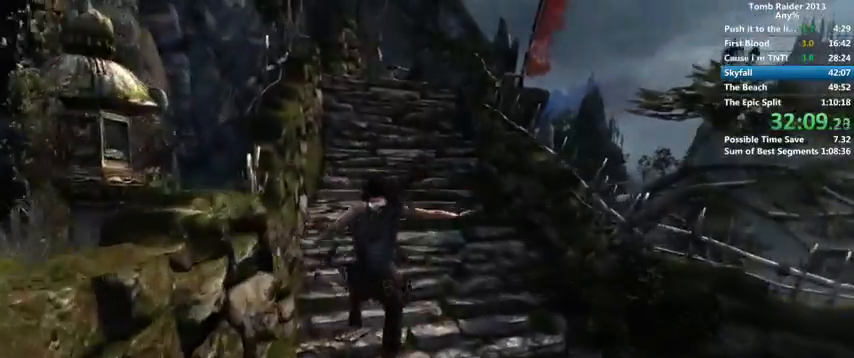
{"keys": ["w"], "mouse": [], "events": []}
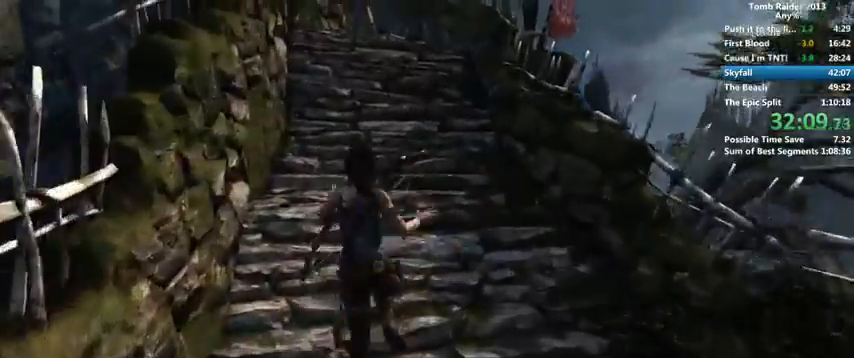
{"keys": ["w"], "mouse": [], "events": []}
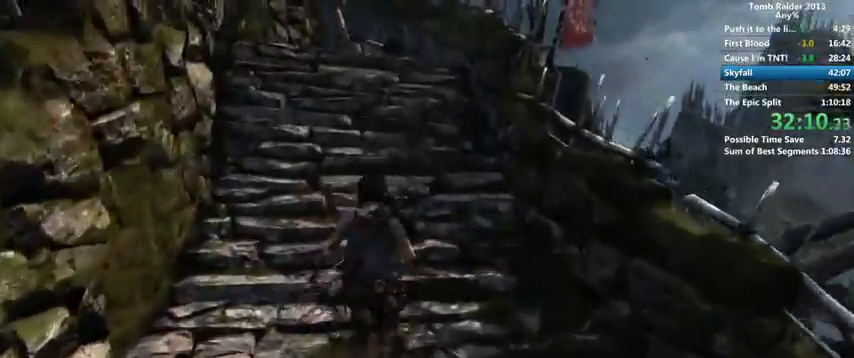
{"keys": ["w"], "mouse": [], "events": []}
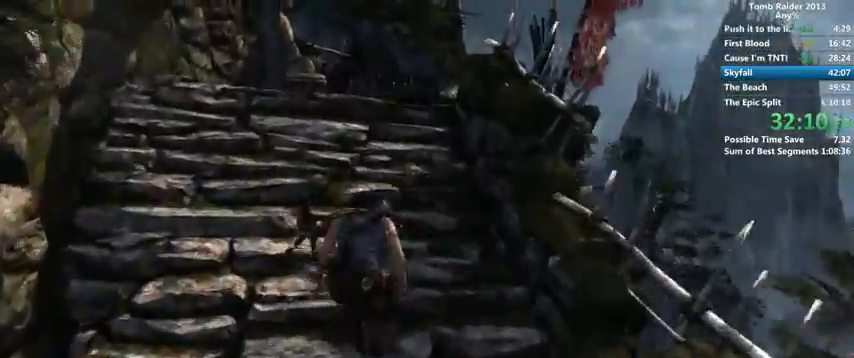
{"keys": ["w"], "mouse": [], "events": []}
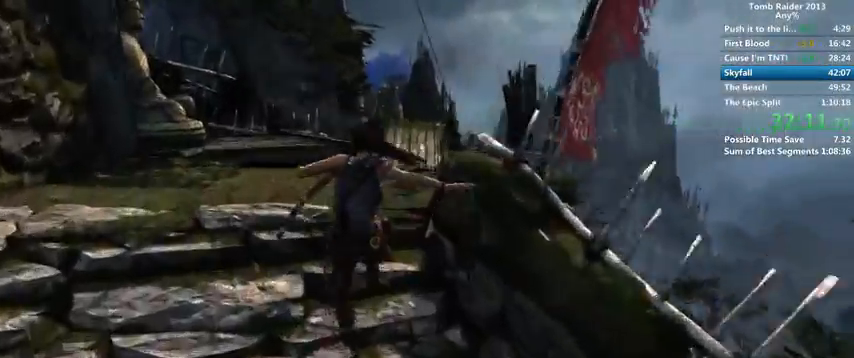
{"keys": ["w"], "mouse": [], "events": [[333, "d", "down"], [467, "d", "up"]]}
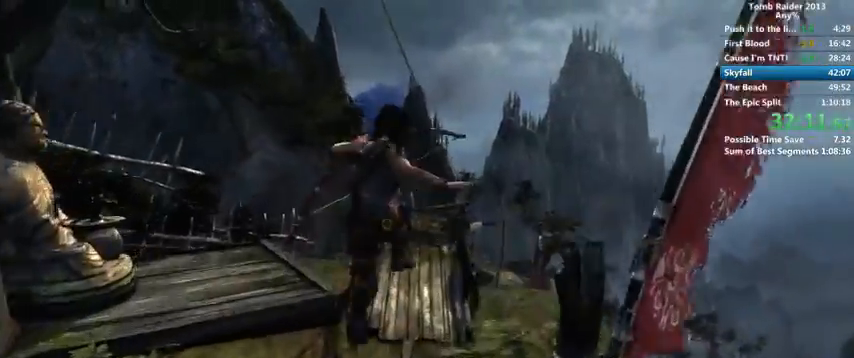
{"keys": ["w"], "mouse": [], "events": []}
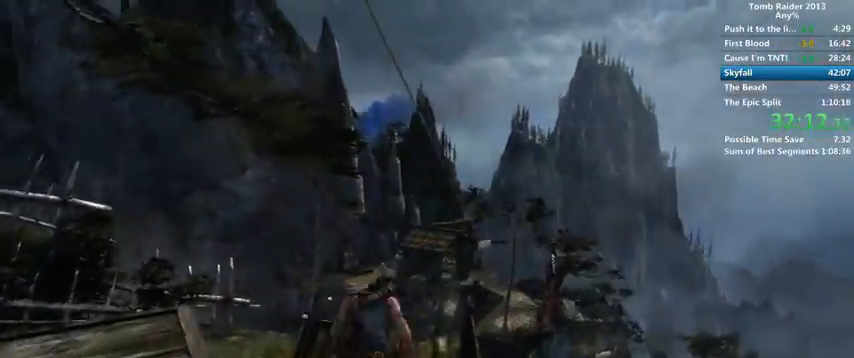
{"keys": ["w"], "mouse": [], "events": [[233, "shift", "down"], [433, "shift", "up"]]}
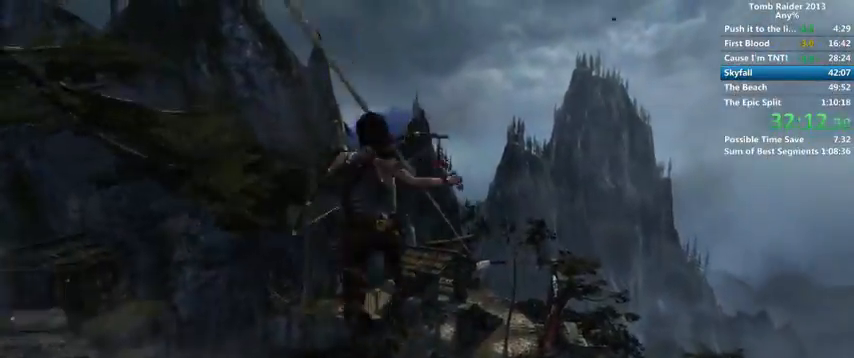
{"keys": [], "mouse": [], "events": [[467, "w", "up"]]}
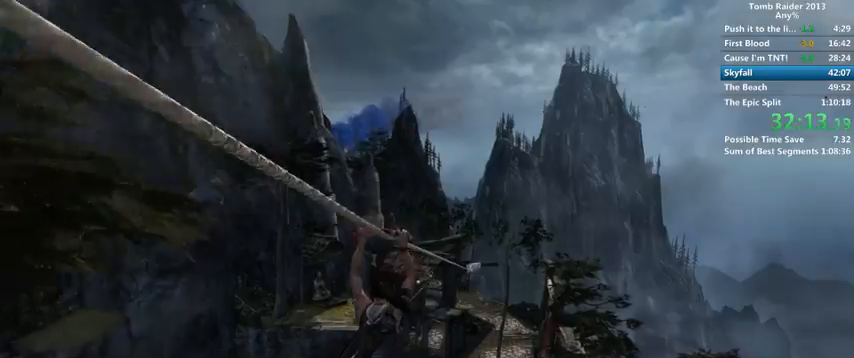
{"keys": [], "mouse": [], "events": []}
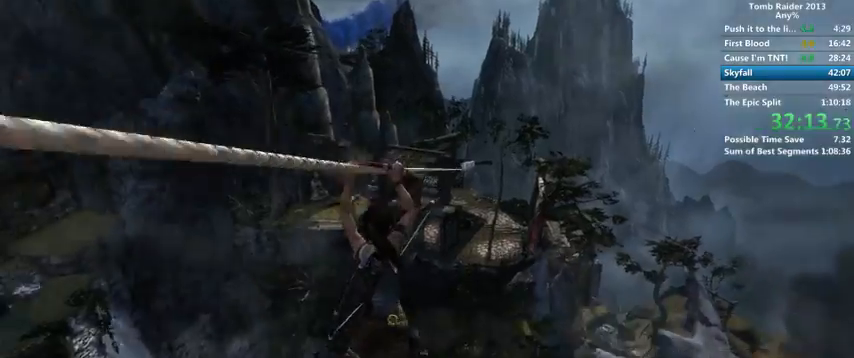
{"keys": [], "mouse": [], "events": []}
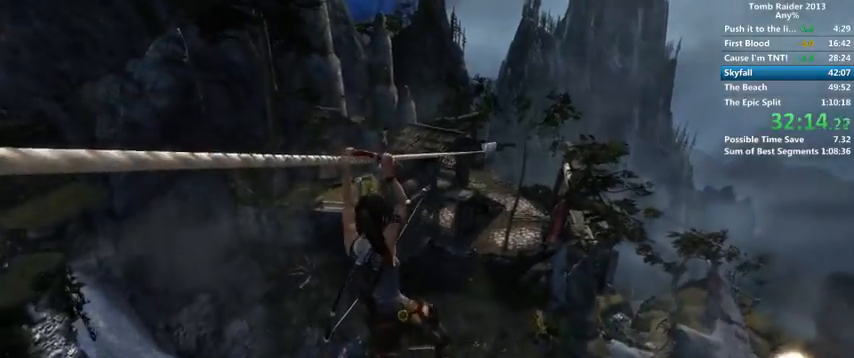
{"keys": [], "mouse": [], "events": []}
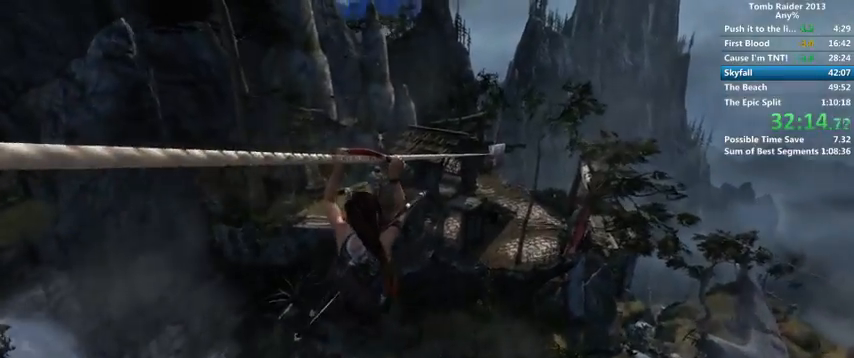
{"keys": [], "mouse": [], "events": []}
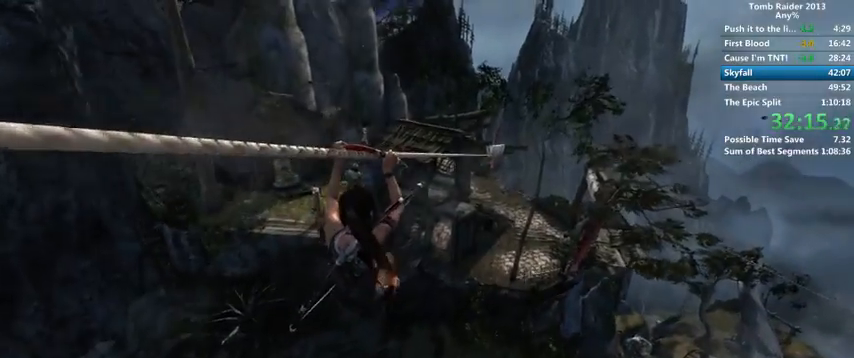
{"keys": [], "mouse": [], "events": []}
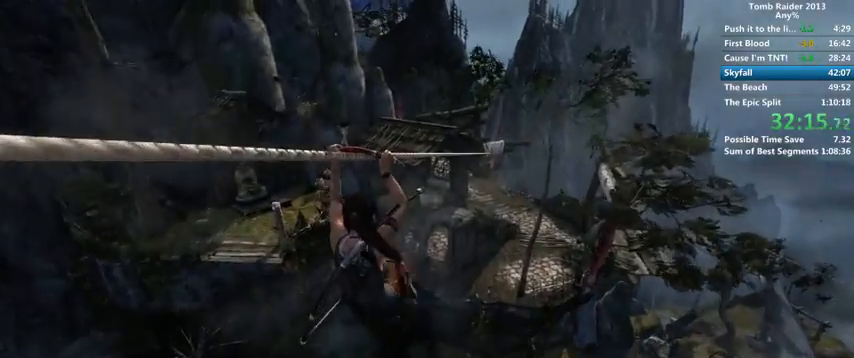
{"keys": [], "mouse": [], "events": []}
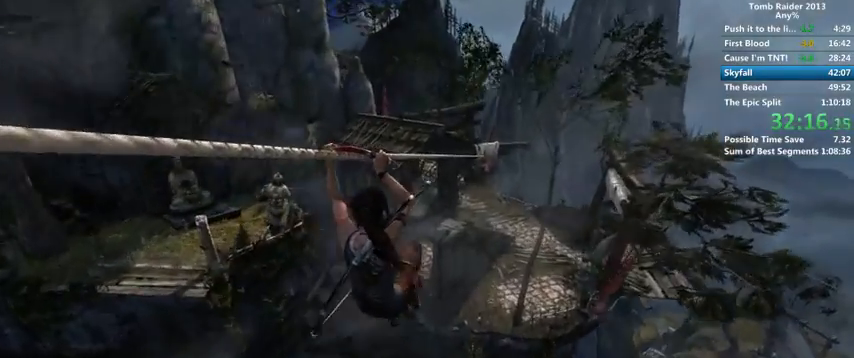
{"keys": [], "mouse": [], "events": []}
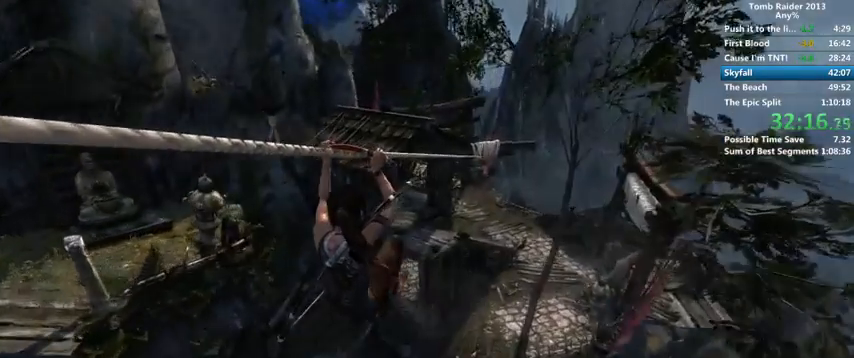
{"keys": [], "mouse": [], "events": []}
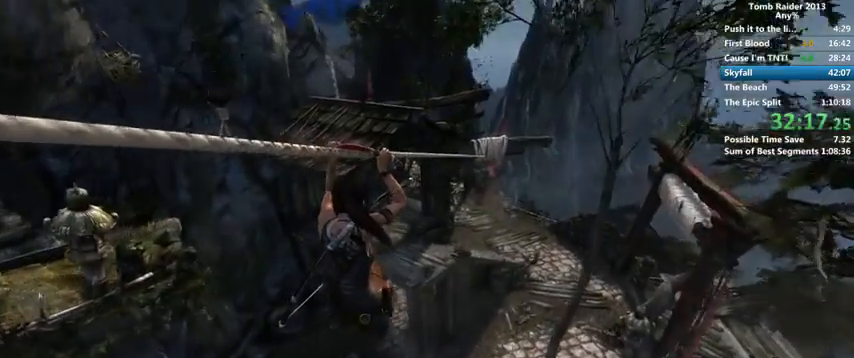
{"keys": ["w"], "mouse": [], "events": [[100, "w", "down"]]}
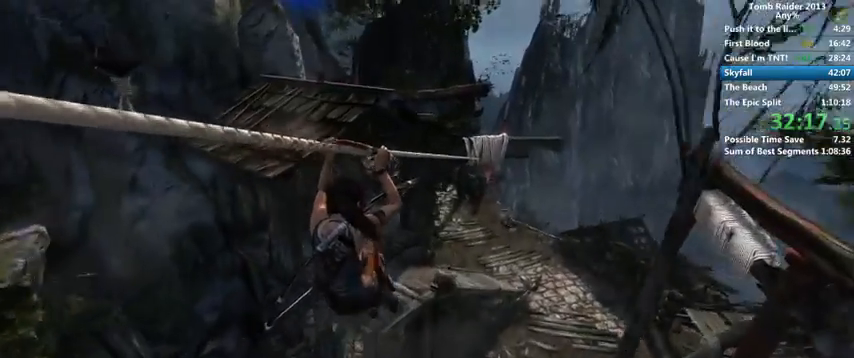
{"keys": ["w"], "mouse": [], "events": []}
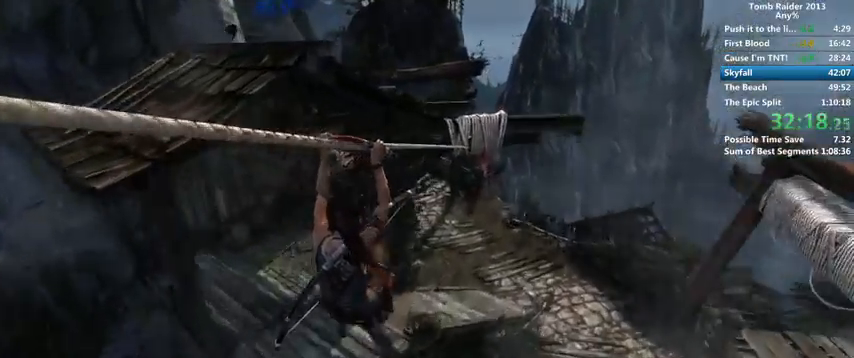
{"keys": ["w"], "mouse": [], "events": []}
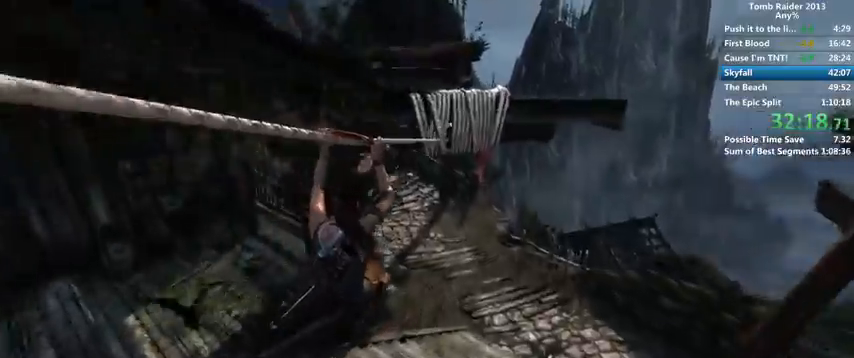
{"keys": ["w"], "mouse": [], "events": []}
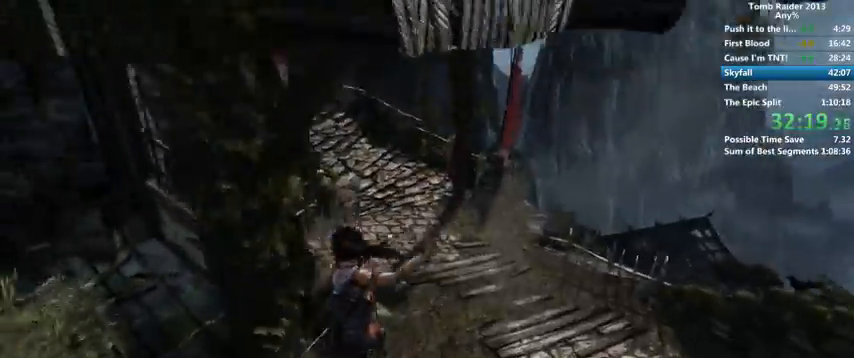
{"keys": ["w"], "mouse": [], "events": []}
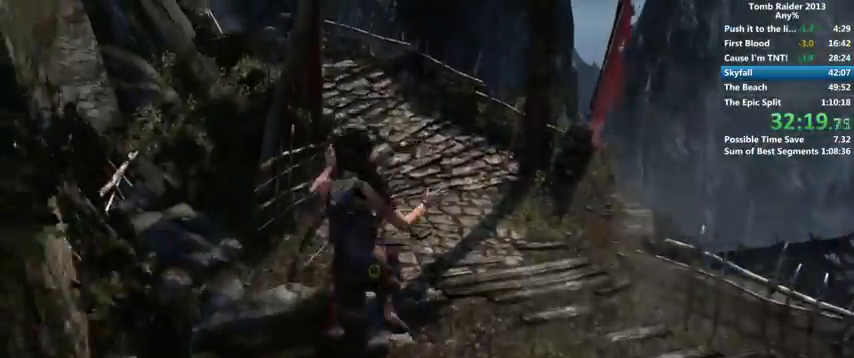
{"keys": ["w"], "mouse": [], "events": []}
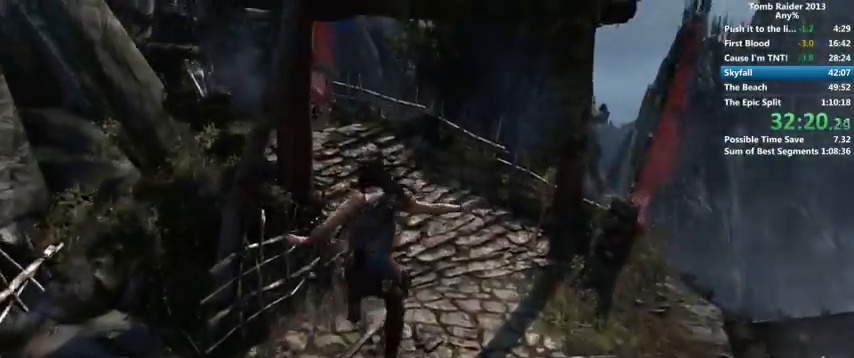
{"keys": ["w"], "mouse": [], "events": []}